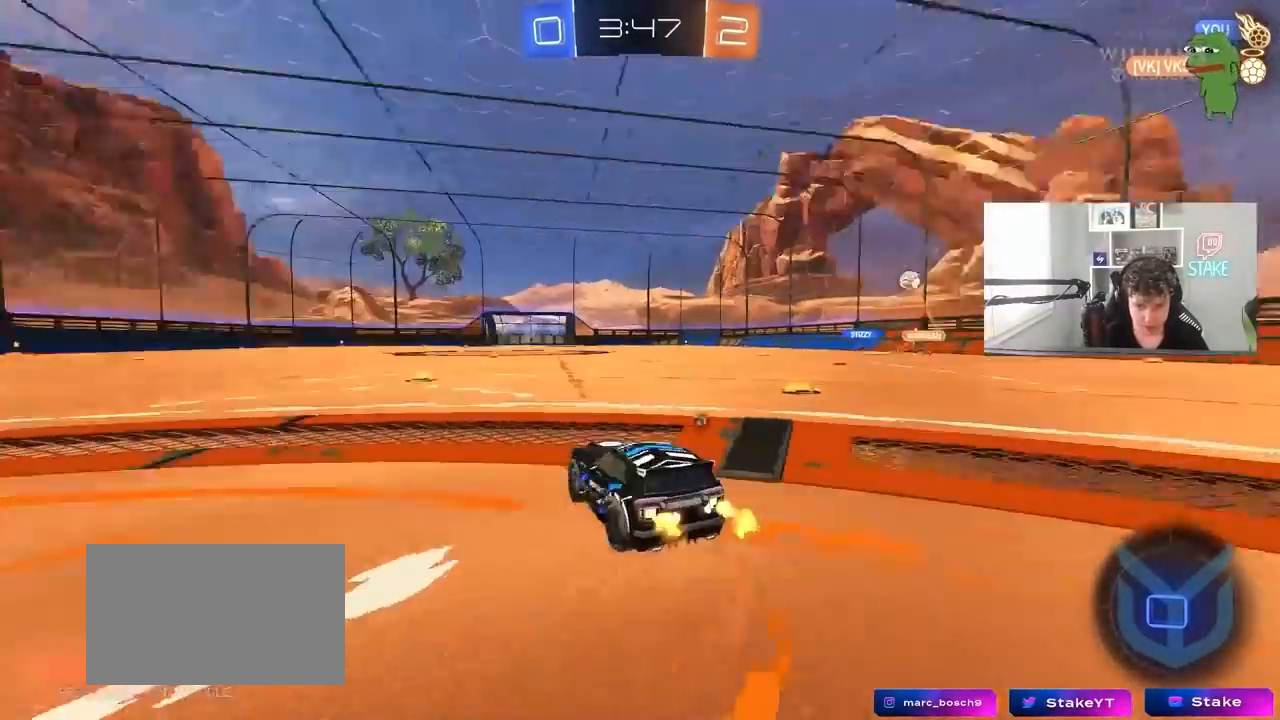
Gameplay with keyboard and mouse; each line is a JSON object with the keys and mouse buttons held at the frame after it. "events" lists presses ("down") and releases ("up") of "1", "2", "3", "4", "5", "a", "alt", "c", "caps_lock", "ctrl", "d", "e", "f", "g", "q", "r", "s", "shift", "space", "t", "tab", "v", "w", "x", "z", "mouse_left", "mouse_wheel" and "mouse_right" between this image and that frame as [ms after this image, input, new state], when the widget could be followed in between. "mouse_left", "mouse_wheel", "mouse_right" = the "left", "wheel", "right" buttons of the "mouse" list. No other keys are recorded. "wheel" means that the mouse wheel is clicked or scrolled. "mouse_move" is the direction in which the mouse moves at that frame (one of eight, or "still"), when it could be read.
{"keys": ["a", "s", "shift"], "mouse": [], "mouse_move": "still", "events": [[33, "mouse_left", "down"], [83, "mouse_right", "down"], [83, "space", "up"], [133, "a", "down"], [133, "d", "up"], [133, "shift", "down"], [183, "mouse_right", "up"], [233, "mouse_right", "down"], [283, "s", "down"], [283, "w", "up"], [367, "mouse_left", "up"], [417, "mouse_right", "up"]]}
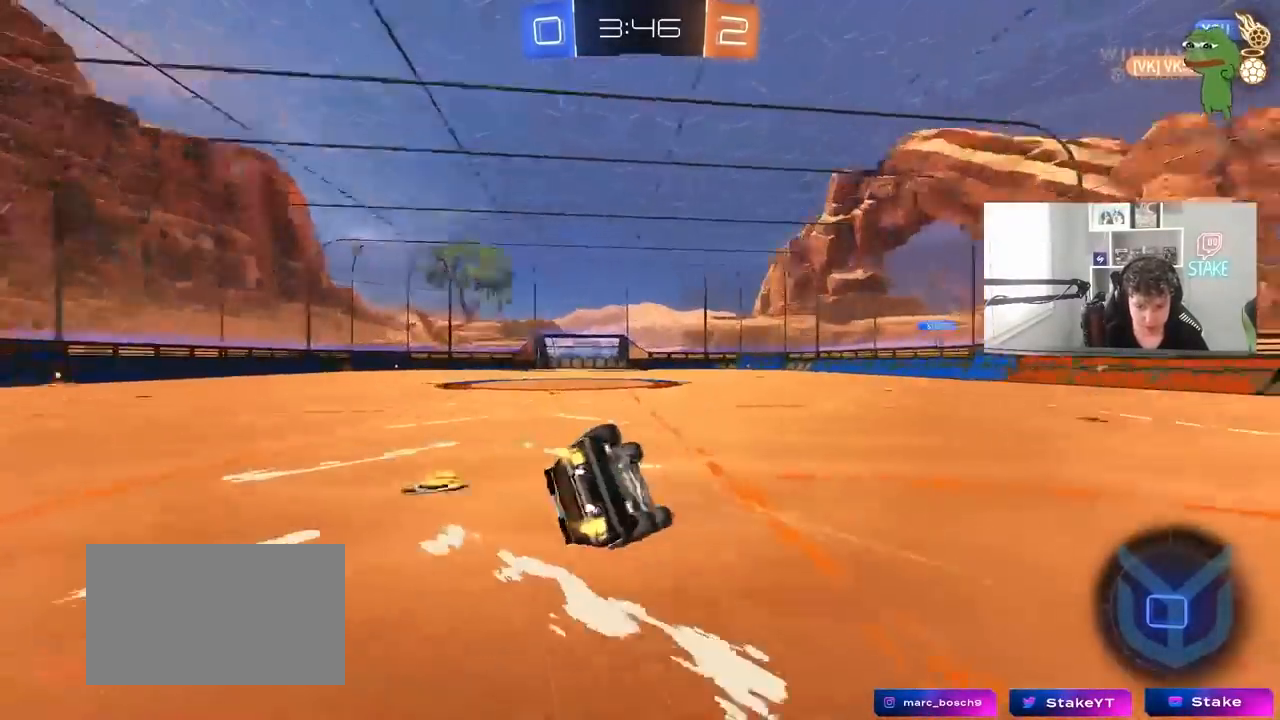
{"keys": ["a"], "mouse": [], "mouse_move": "still", "events": [[17, "space", "down"], [150, "s", "up"], [150, "space", "up"], [300, "s", "down"], [433, "s", "up"], [483, "shift", "up"]]}
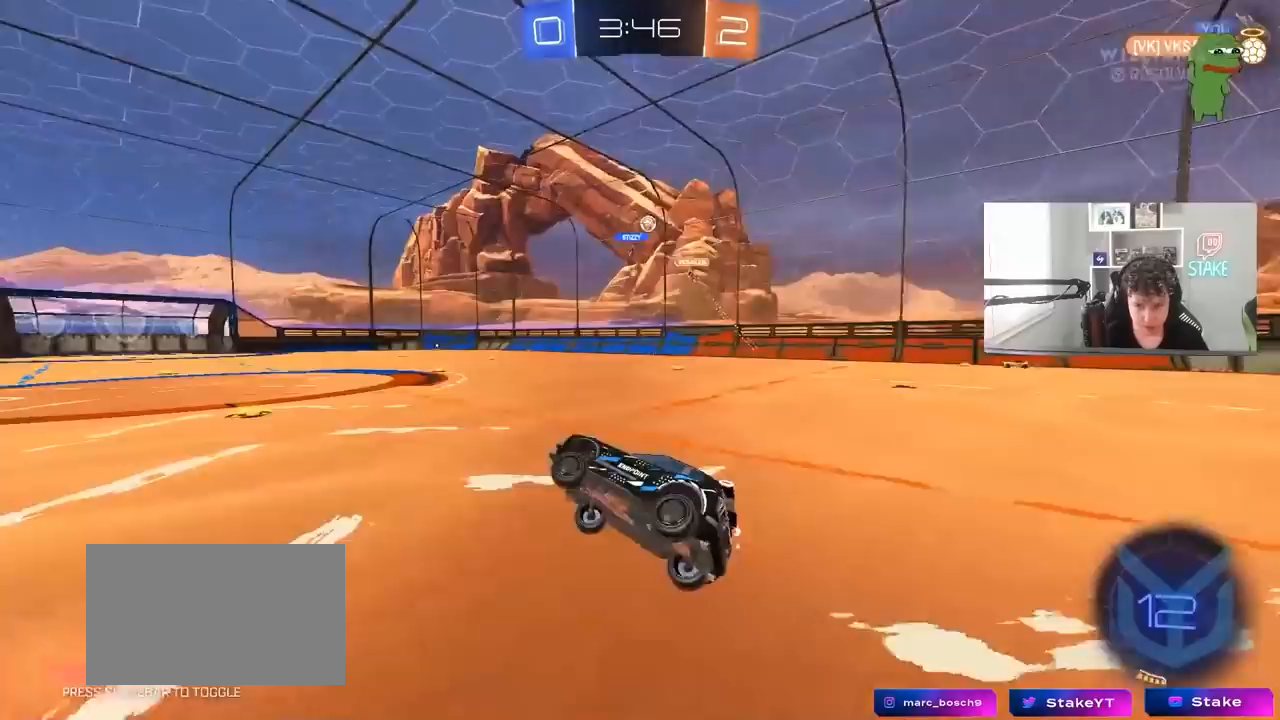
{"keys": ["d", "w"], "mouse": [], "mouse_move": "still", "events": [[217, "a", "up"], [217, "w", "down"], [250, "d", "down"], [350, "shift", "down"], [500, "shift", "up"]]}
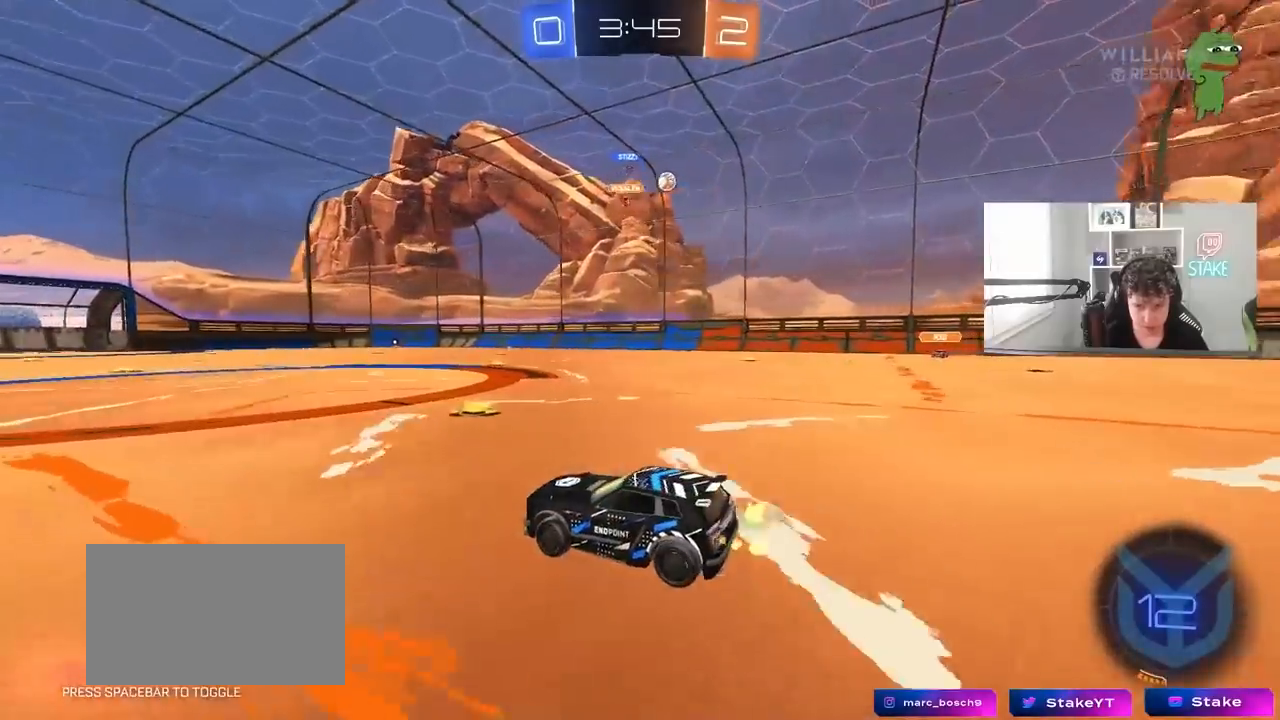
{"keys": ["d", "w"], "mouse": [], "mouse_move": "still", "events": []}
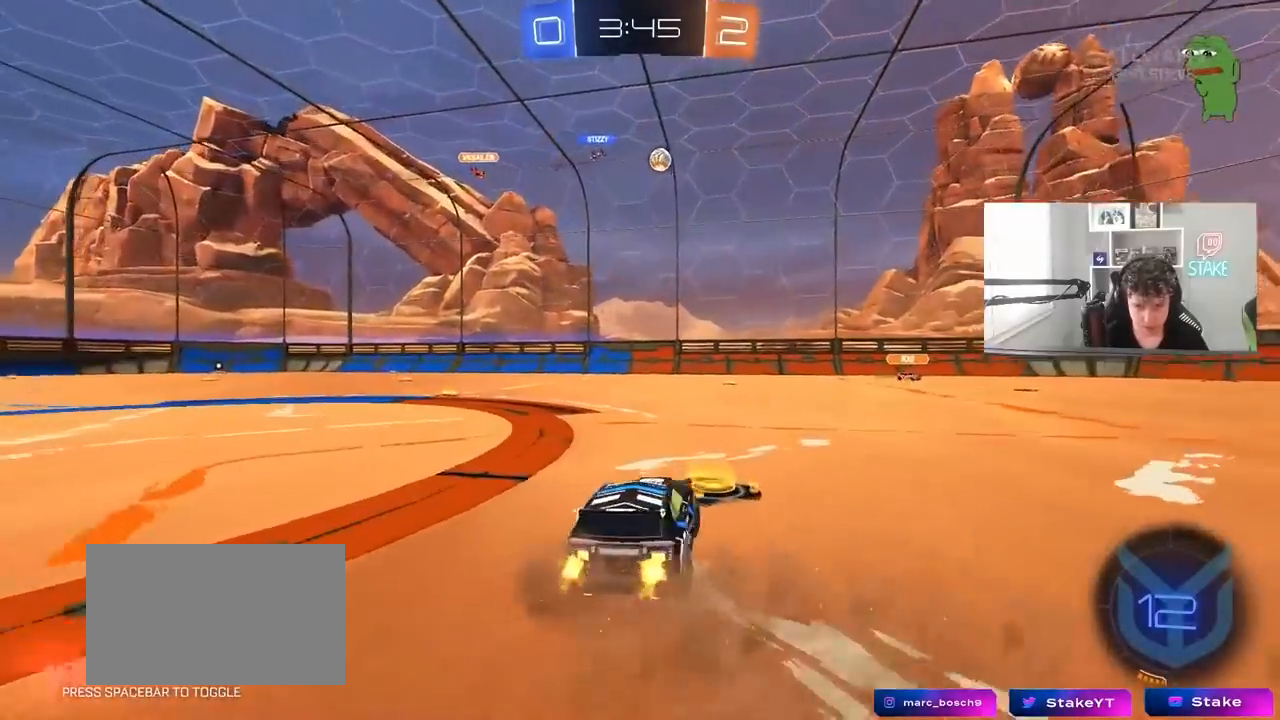
{"keys": ["w"], "mouse": [], "mouse_move": "still", "events": [[100, "d", "up"], [150, "a", "down"], [333, "a", "up"]]}
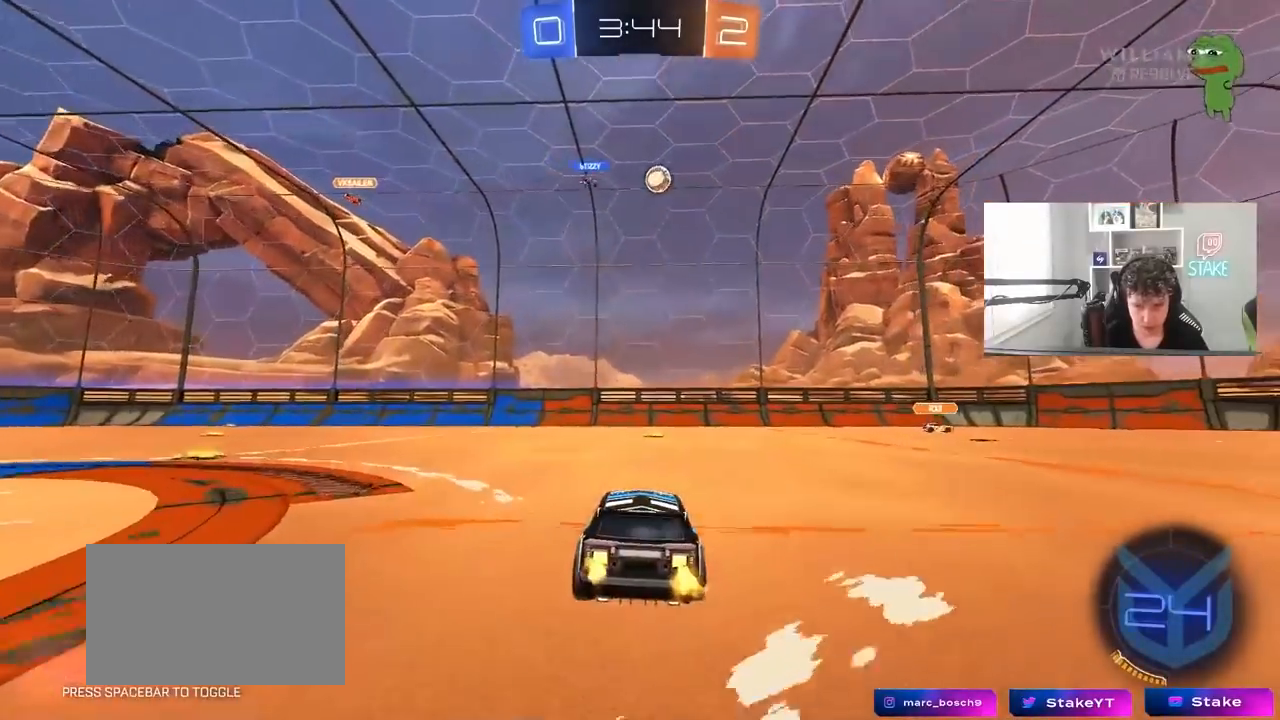
{"keys": ["d", "w"], "mouse": [], "mouse_move": "still", "events": [[117, "a", "down"], [217, "a", "up"], [217, "d", "down"], [400, "shift", "down"], [450, "shift", "up"]]}
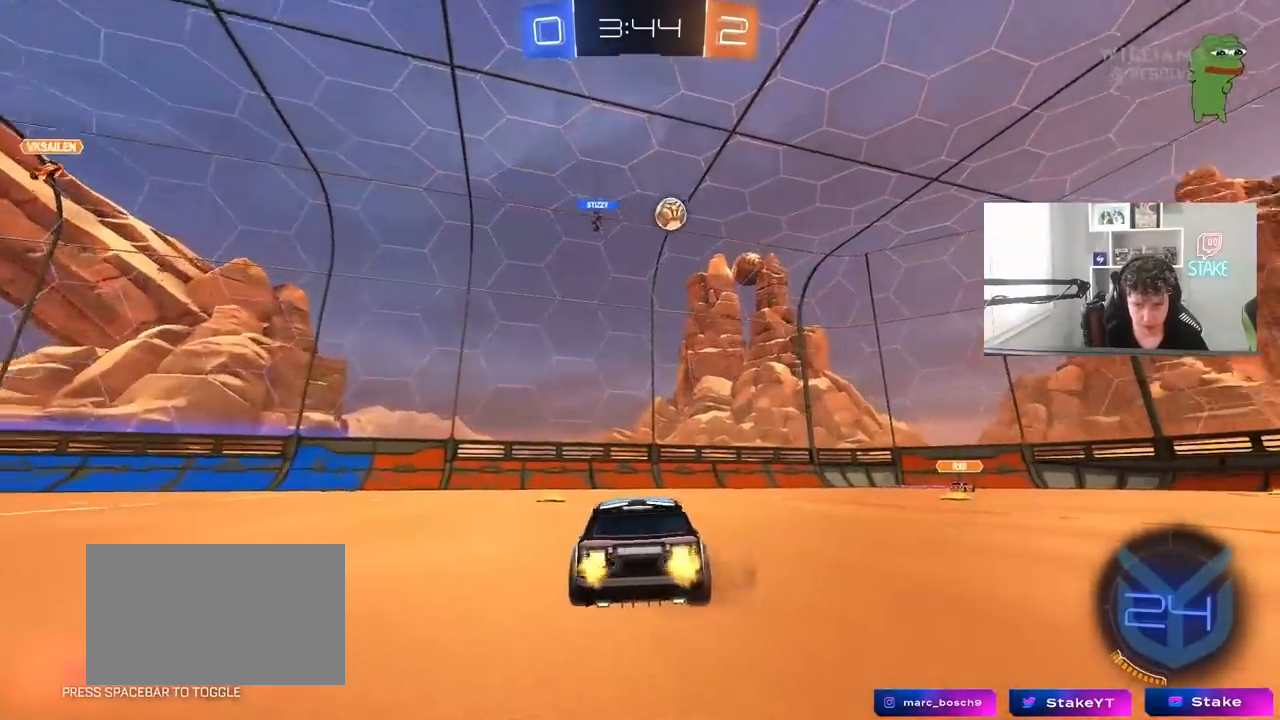
{"keys": ["d", "w"], "mouse": [], "mouse_move": "still", "events": [[233, "w", "up"], [500, "w", "down"]]}
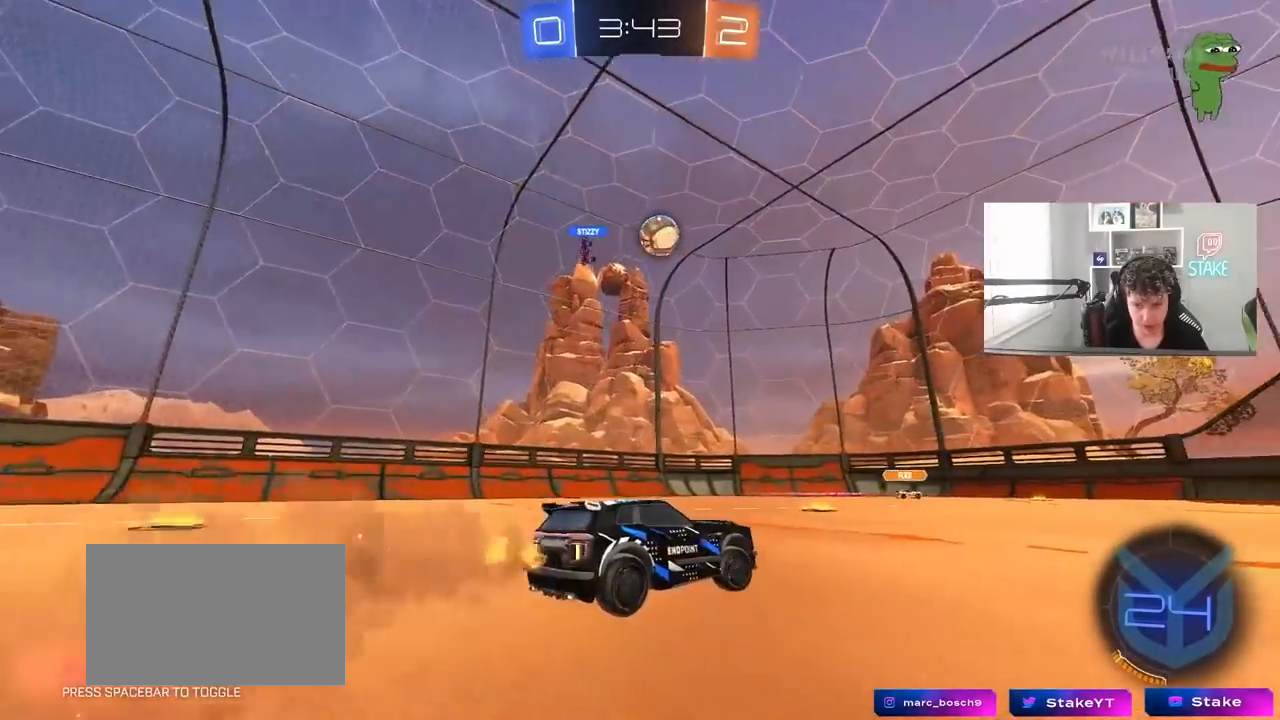
{"keys": ["w"], "mouse": [], "mouse_move": "still", "events": [[150, "d", "up"]]}
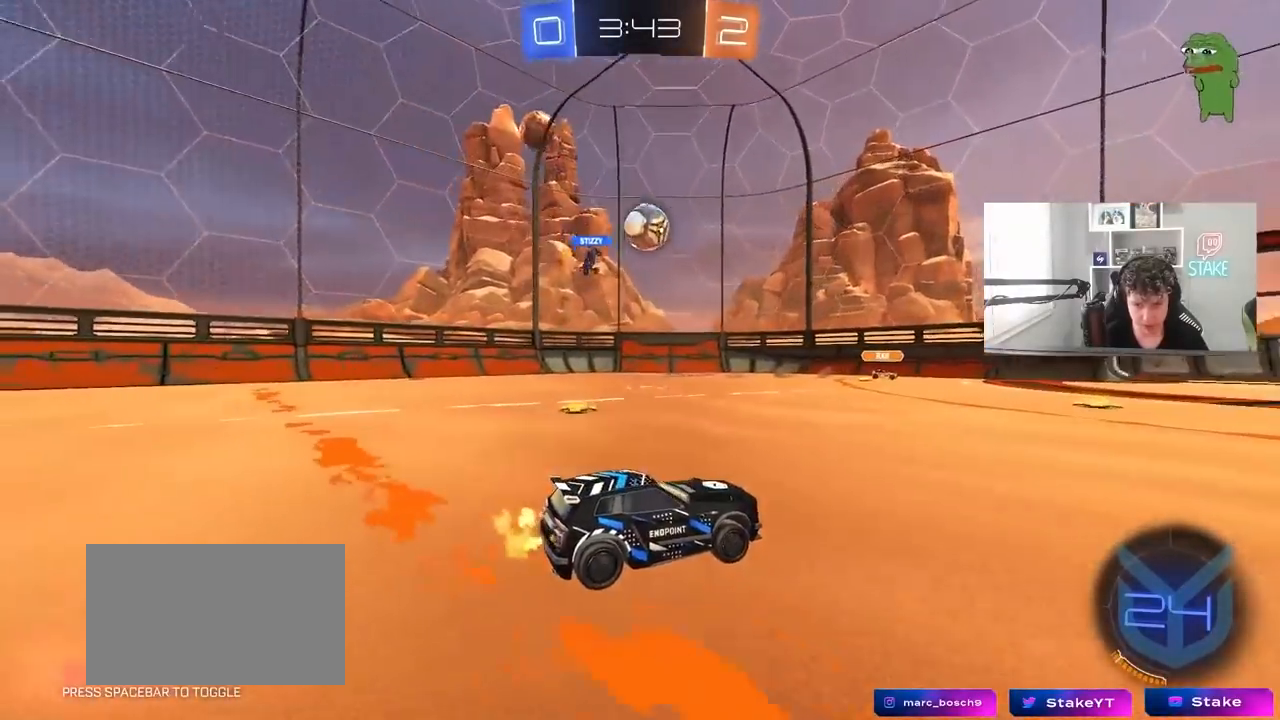
{"keys": ["d"], "mouse": [], "mouse_move": "still", "events": [[117, "d", "down"], [250, "d", "up"], [450, "d", "down"], [500, "w", "up"]]}
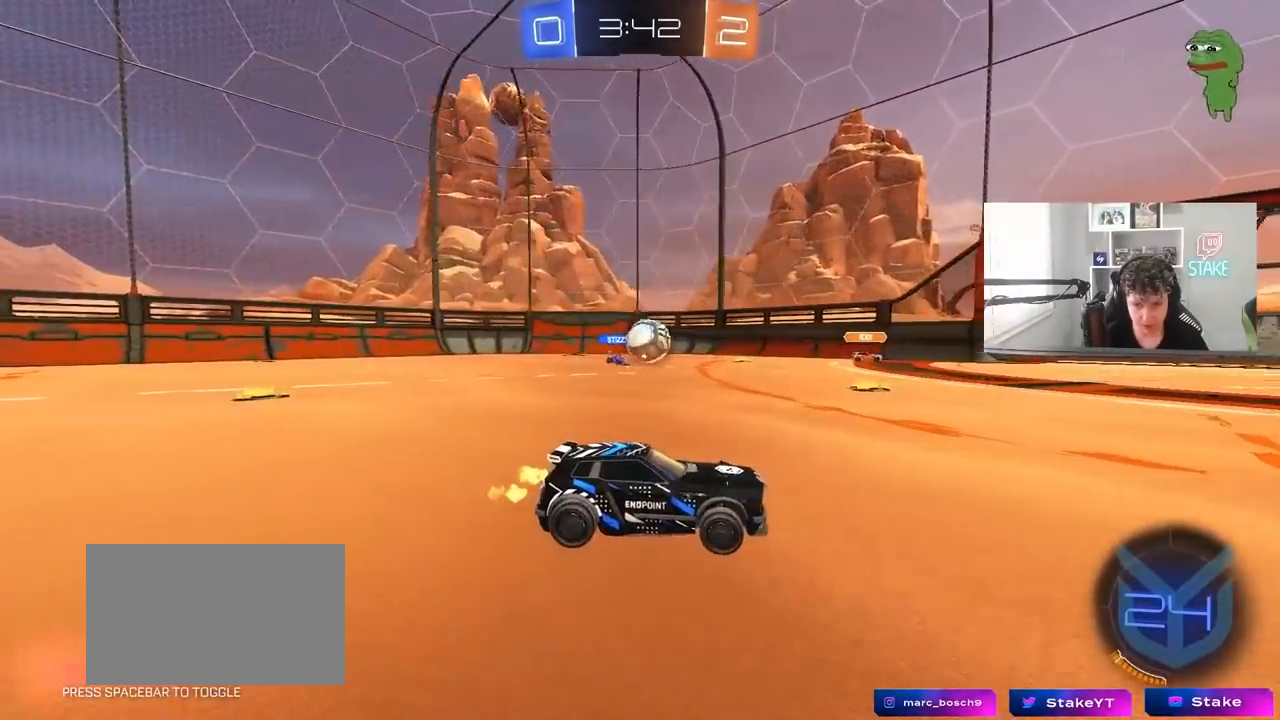
{"keys": ["d", "shift"], "mouse": [], "mouse_move": "still", "events": [[33, "d", "up"], [233, "d", "down"], [367, "s", "down"], [417, "s", "up"], [500, "shift", "down"]]}
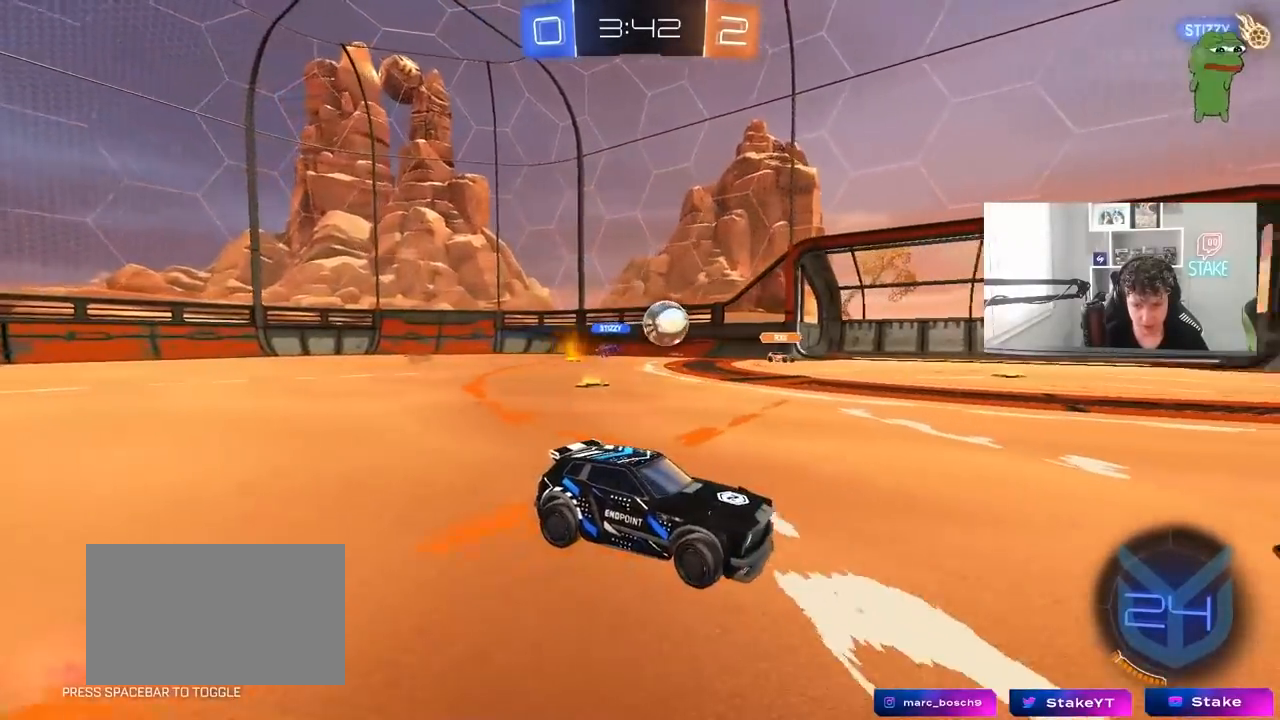
{"keys": ["a", "w"], "mouse": [], "mouse_move": "still", "events": [[50, "w", "down"], [150, "shift", "up"], [383, "d", "up"], [433, "a", "down"]]}
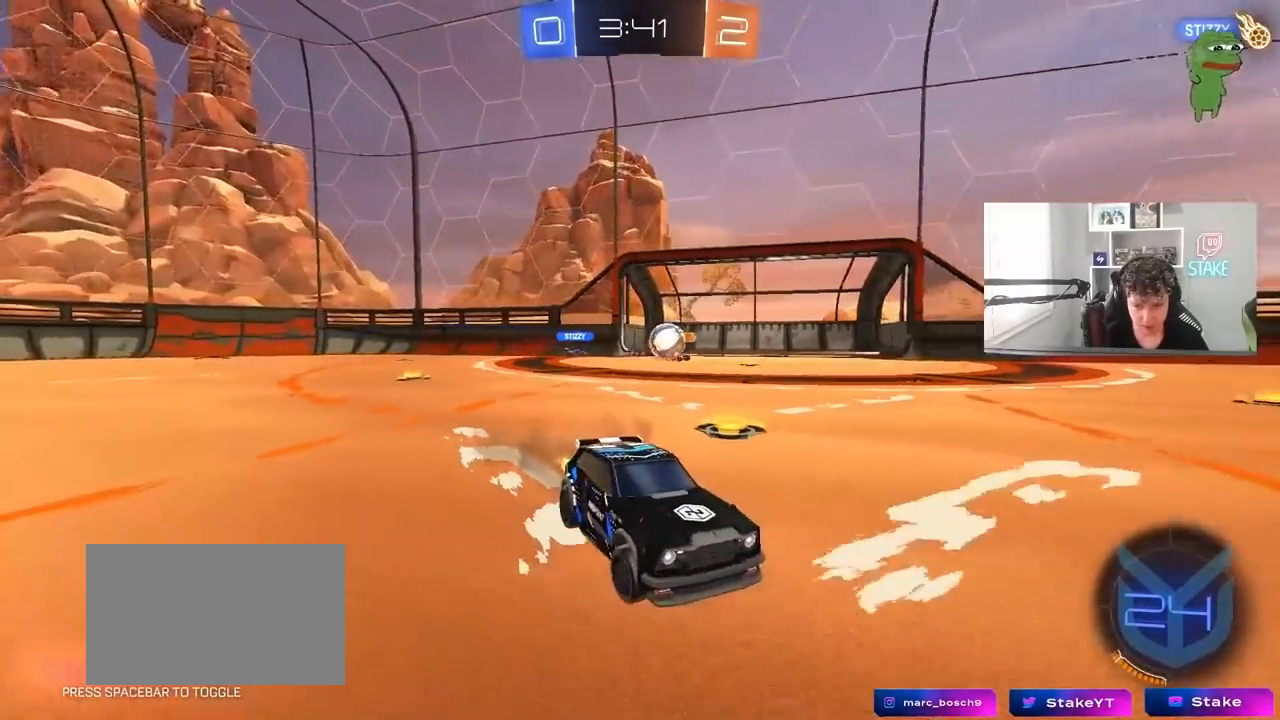
{"keys": ["a", "shift", "w"], "mouse": ["left", "right"], "mouse_move": "still", "events": [[67, "a", "up"], [67, "mouse_left", "down"], [117, "d", "down"], [300, "mouse_right", "down"], [350, "a", "down"], [350, "d", "up"], [350, "shift", "down"], [400, "mouse_right", "up"], [450, "mouse_right", "down"]]}
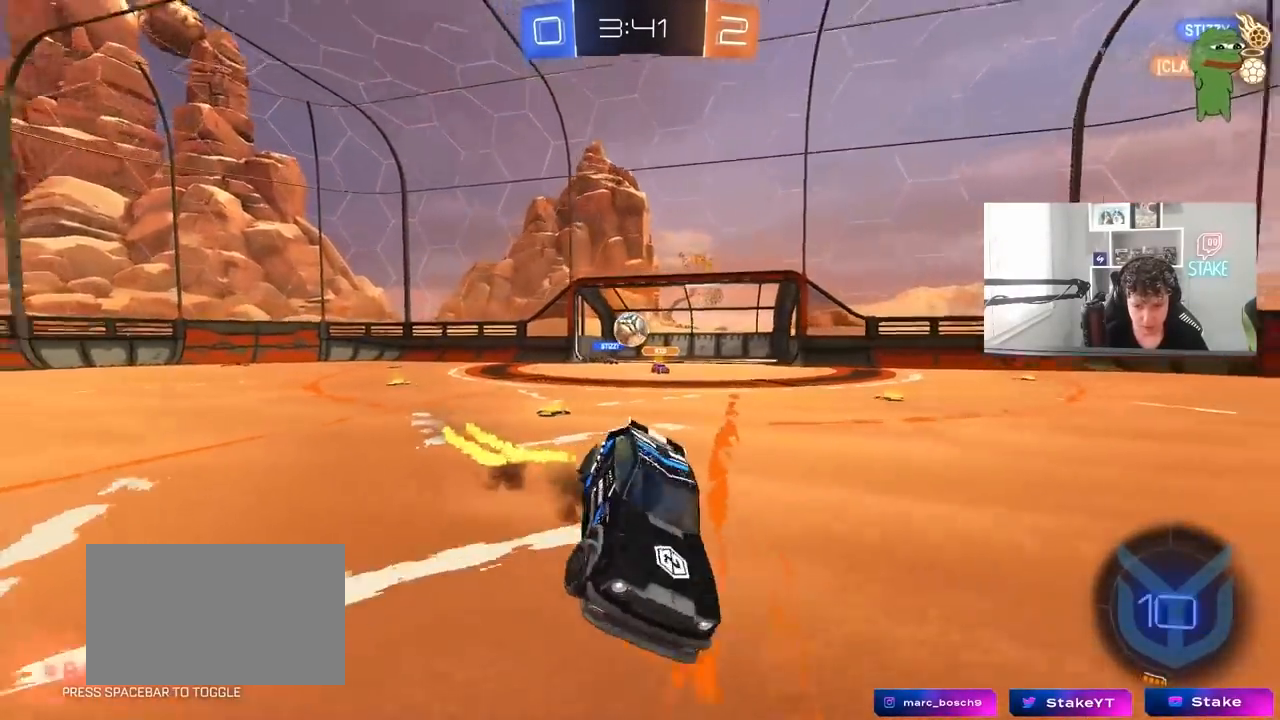
{"keys": ["a", "s", "shift"], "mouse": ["left"], "mouse_move": "still", "events": [[33, "s", "down"], [33, "space", "down"], [33, "w", "up"], [133, "mouse_right", "up"], [183, "space", "up"], [367, "s", "up"], [467, "s", "down"]]}
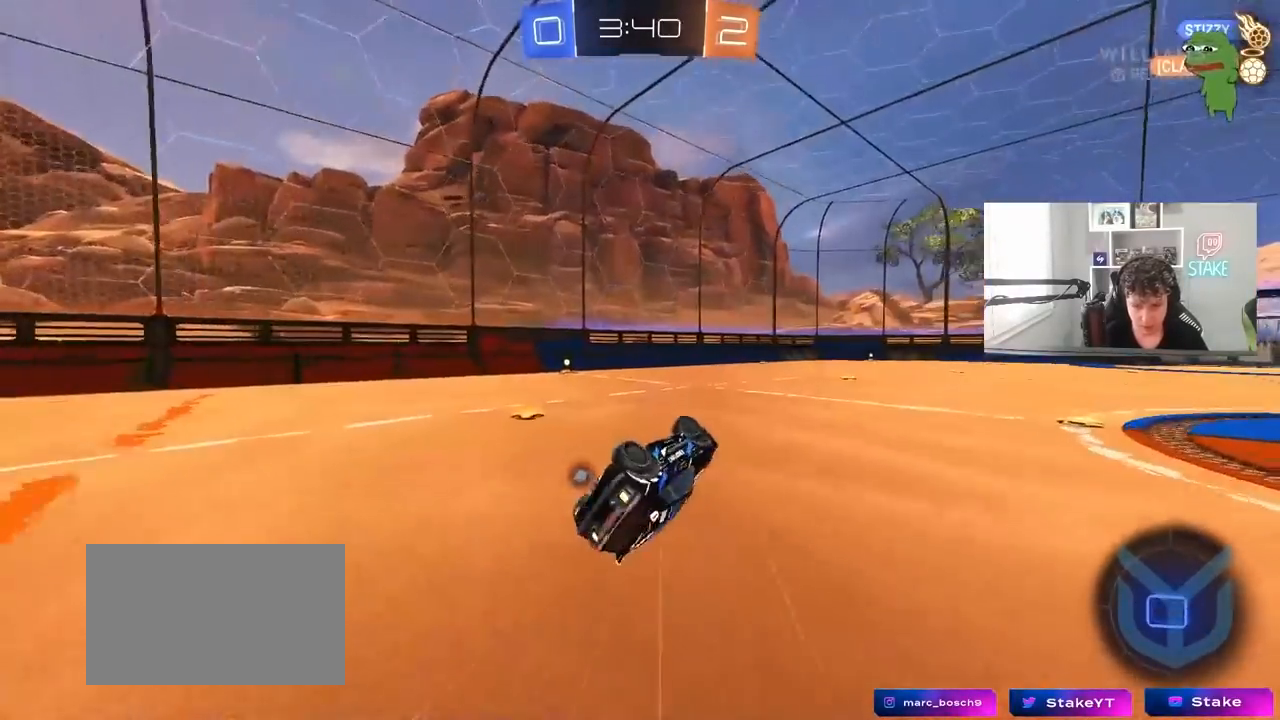
{"keys": ["d", "w"], "mouse": [], "mouse_move": "still", "events": [[150, "mouse_left", "up"], [150, "shift", "up"], [200, "s", "up"], [233, "space", "down"], [283, "a", "up"], [383, "w", "down"], [433, "d", "down"], [433, "space", "up"]]}
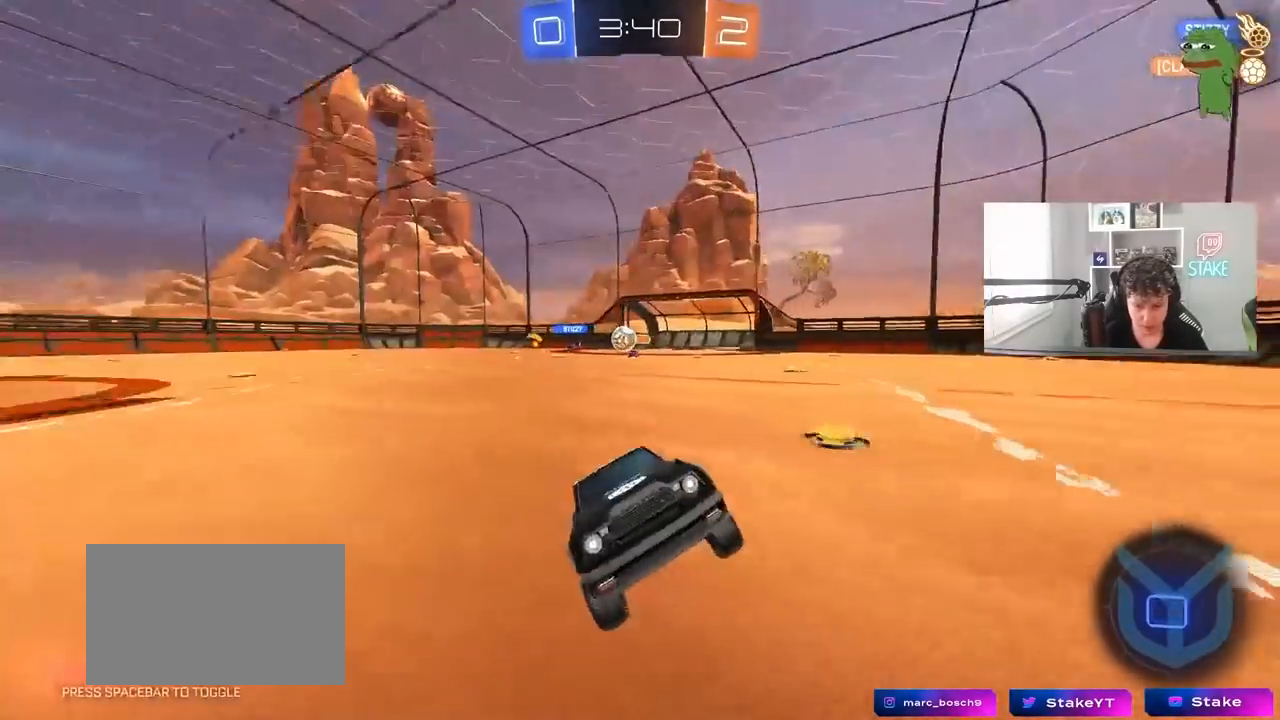
{"keys": ["w"], "mouse": ["right"], "mouse_move": "still", "events": [[450, "d", "up"], [450, "mouse_right", "down"]]}
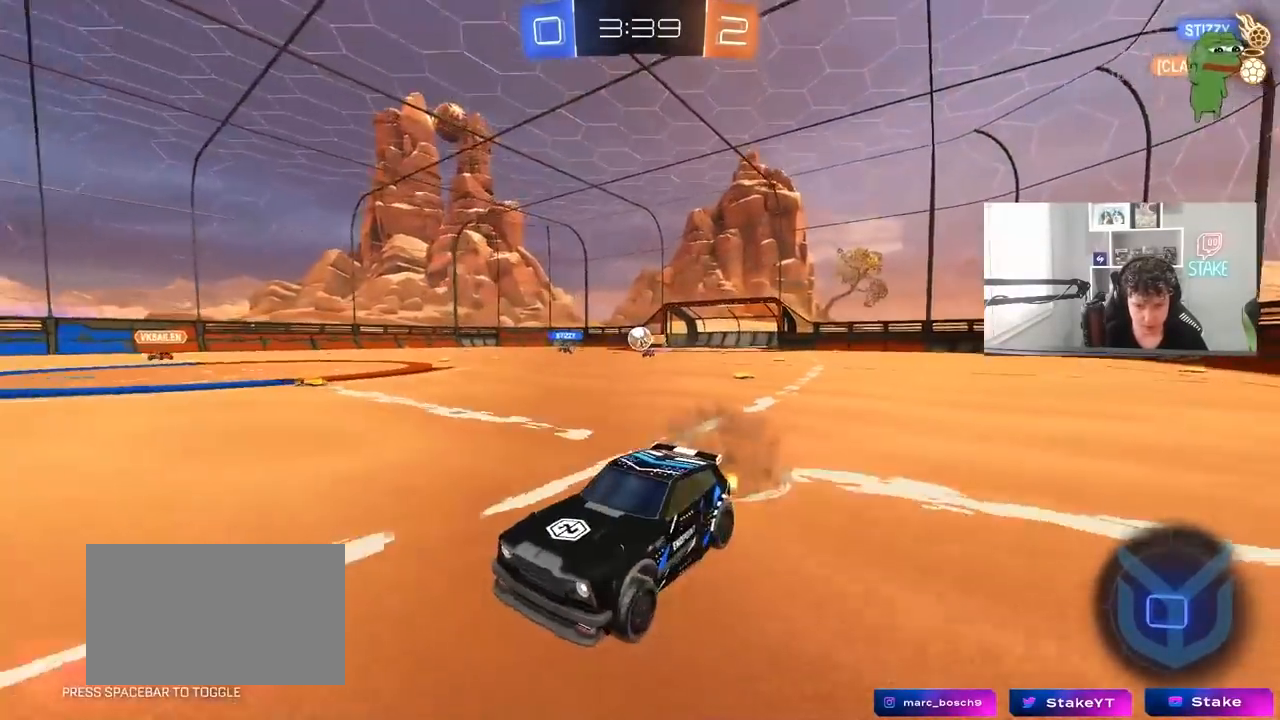
{"keys": ["d", "shift"], "mouse": [], "mouse_move": "still", "events": [[33, "mouse_right", "up"], [67, "mouse_right", "down"], [183, "space", "down"], [233, "mouse_right", "up"], [317, "space", "up"], [367, "w", "up"], [417, "d", "down"], [417, "shift", "down"]]}
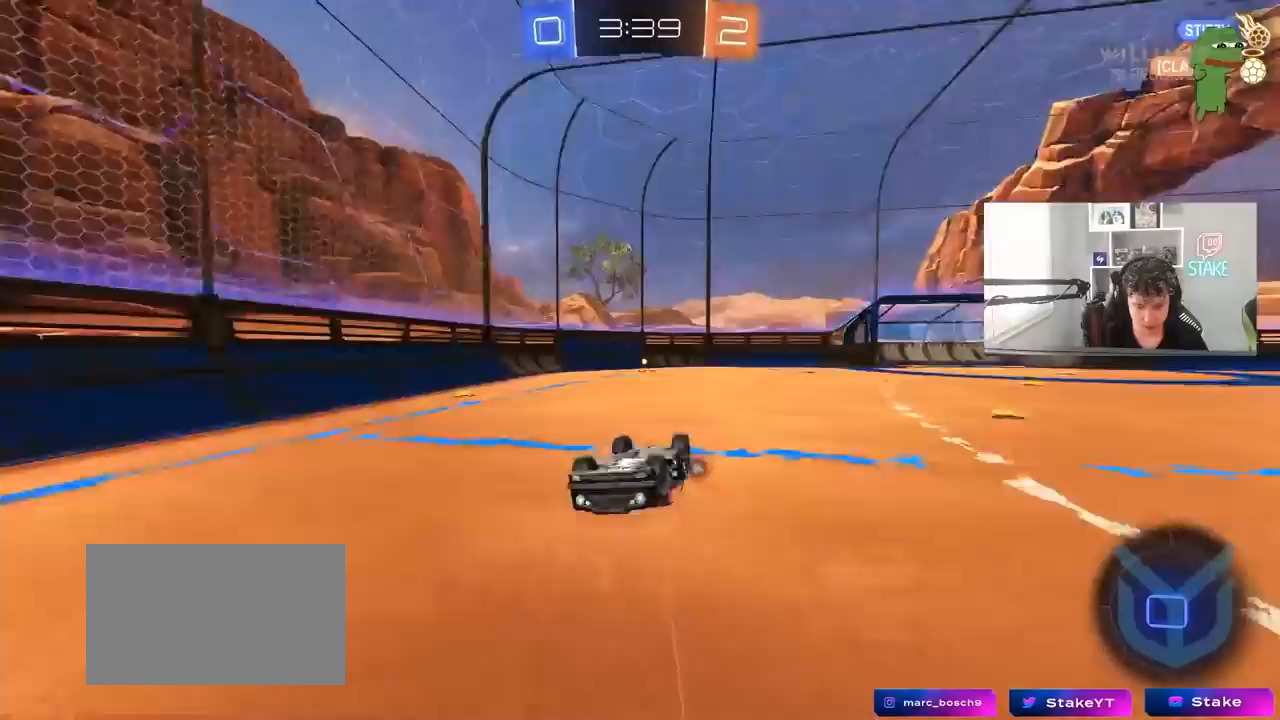
{"keys": ["space"], "mouse": [], "mouse_move": "still", "events": [[200, "a", "down"], [200, "d", "up"], [200, "shift", "up"], [283, "a", "up"], [433, "space", "down"]]}
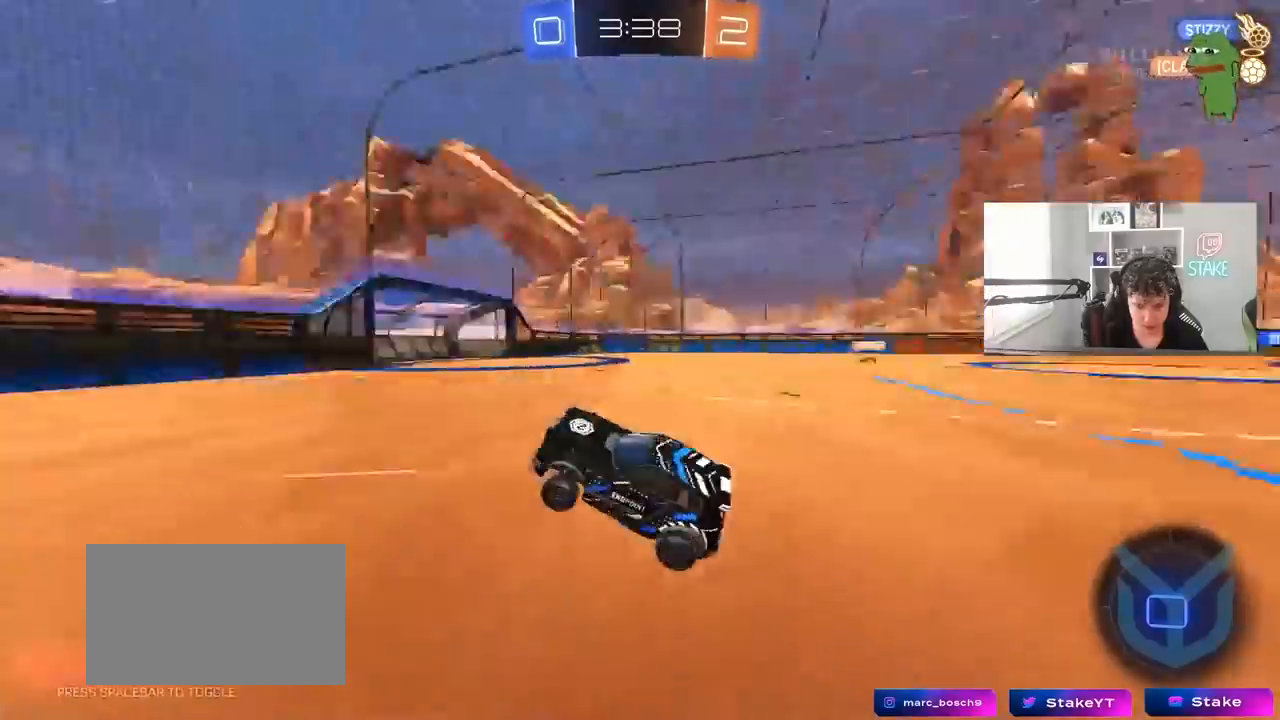
{"keys": ["d", "shift", "w"], "mouse": ["left"], "mouse_move": "still", "events": [[33, "a", "down"], [67, "w", "down"], [117, "a", "up"], [117, "mouse_left", "down"], [117, "space", "up"], [350, "d", "down"], [450, "shift", "down"]]}
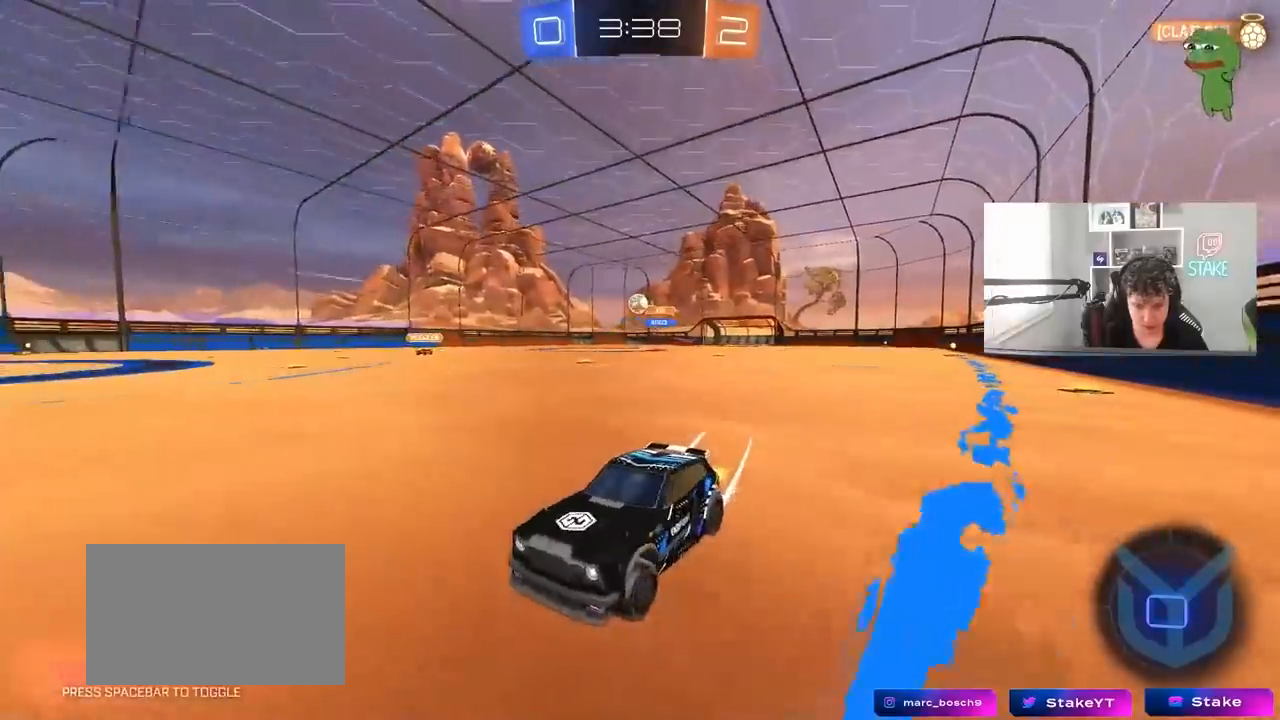
{"keys": ["d", "w"], "mouse": ["left"], "mouse_move": "down-left", "events": [[33, "shift", "up"], [233, "mouse_left", "up"], [233, "shift", "down"], [317, "shift", "up"], [417, "mouse_left", "down"]]}
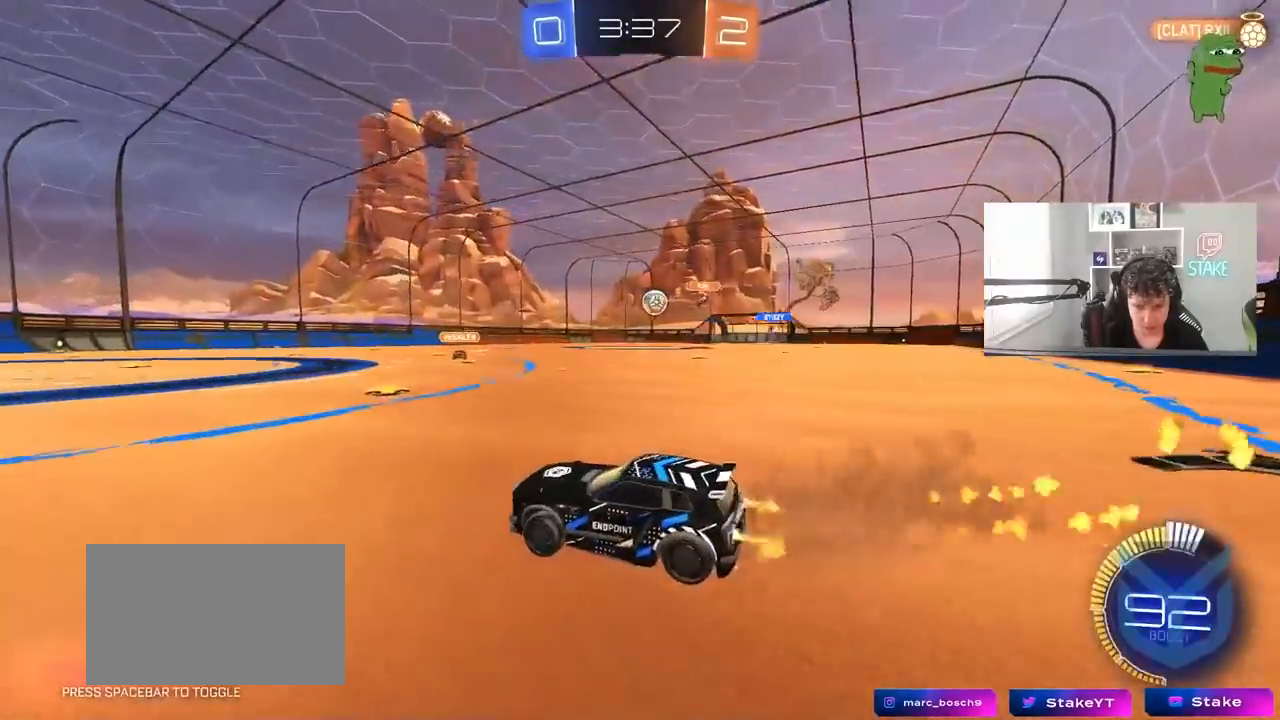
{"keys": ["a", "s"], "mouse": [], "mouse_move": "still", "events": [[150, "shift", "down"], [200, "shift", "up"], [233, "mouse_left", "up"], [283, "a", "down"], [283, "d", "up"], [383, "s", "down"], [383, "w", "up"]]}
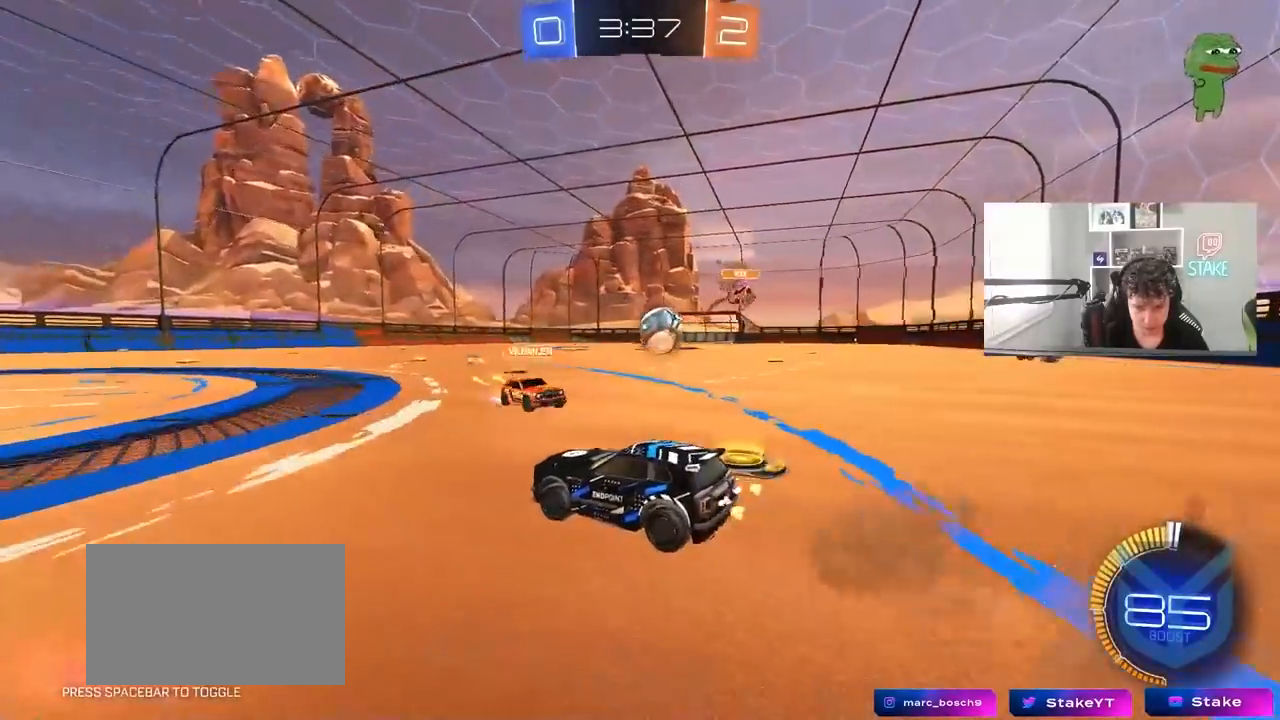
{"keys": ["a", "shift", "w"], "mouse": [], "mouse_move": "still", "events": [[167, "s", "up"], [267, "w", "down"], [450, "shift", "down"]]}
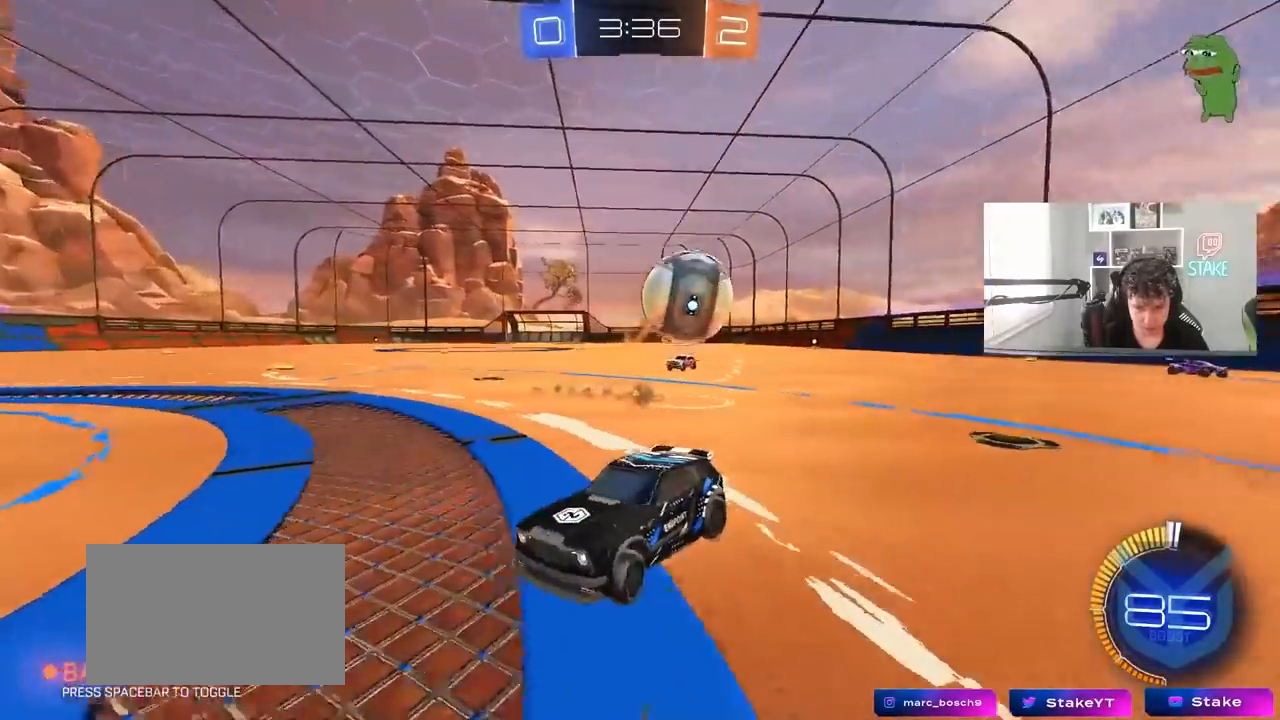
{"keys": [], "mouse": [], "mouse_move": "still", "events": [[83, "shift", "up"], [367, "a", "up"], [367, "d", "down"], [417, "w", "up"], [467, "d", "up"], [467, "w", "down"], [500, "w", "up"]]}
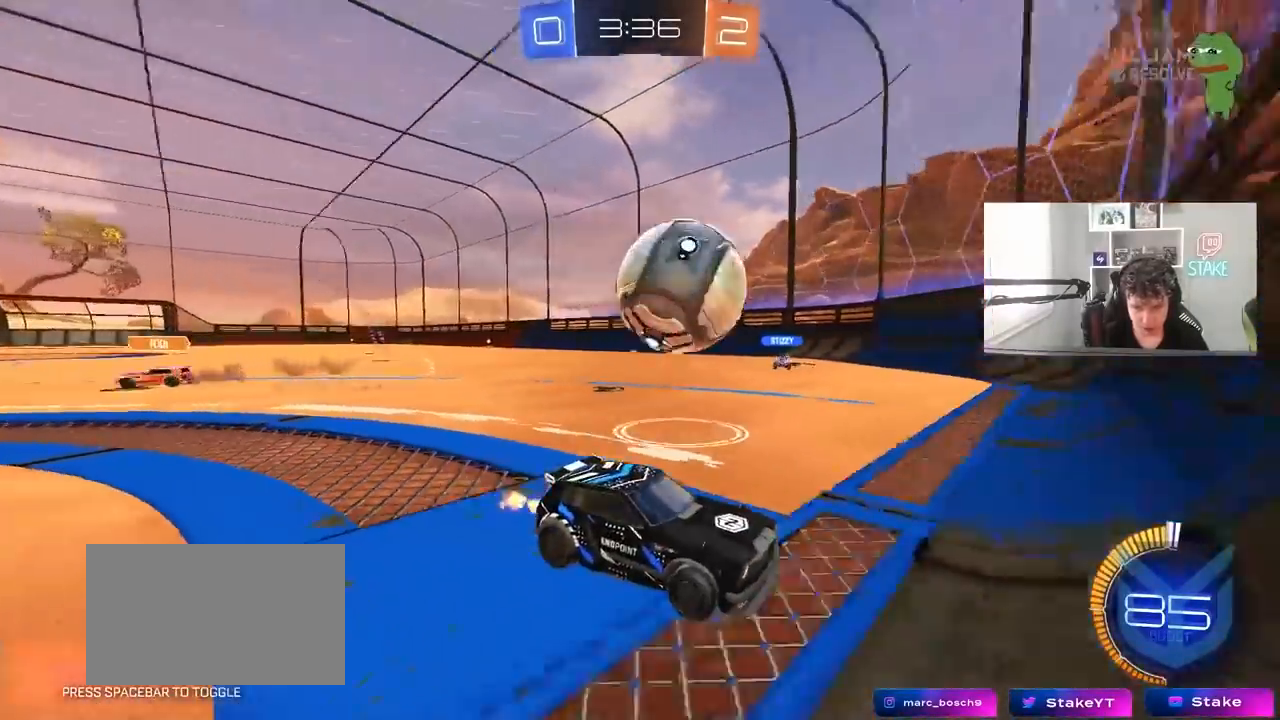
{"keys": ["w"], "mouse": [], "mouse_move": "still", "events": [[100, "w", "down"], [300, "a", "down"], [483, "a", "up"]]}
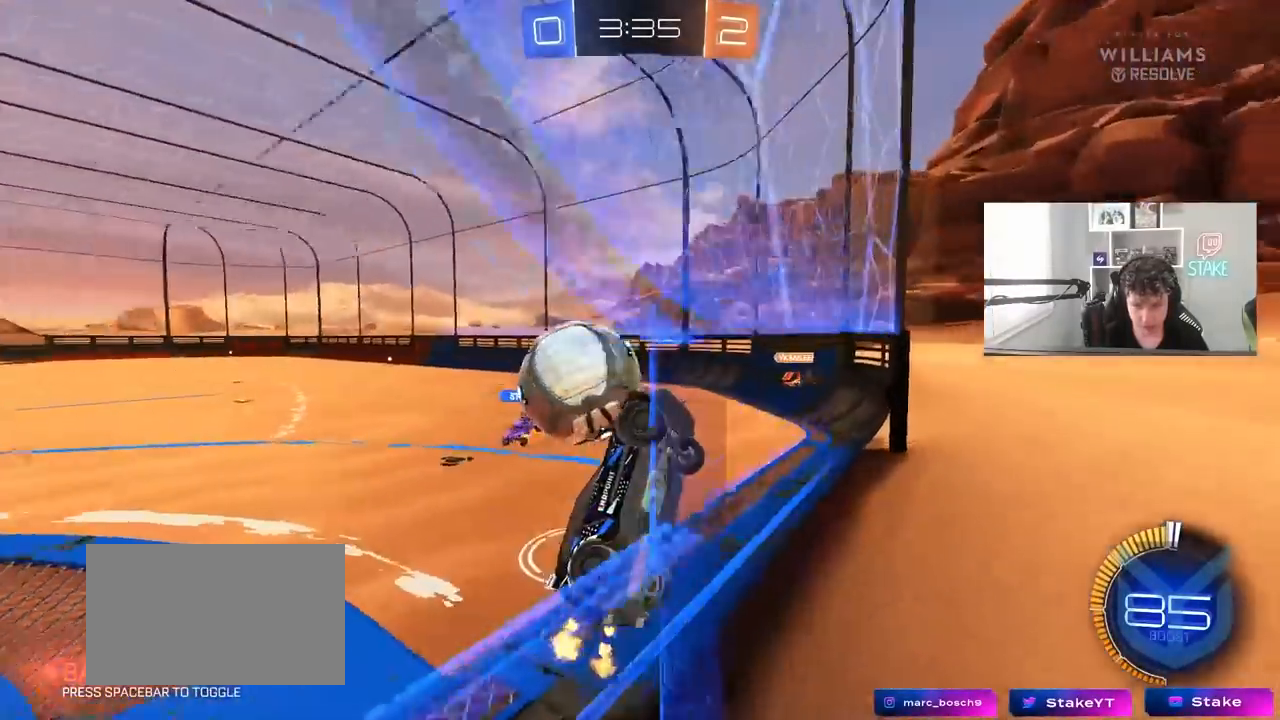
{"keys": ["s"], "mouse": ["right"], "mouse_move": "up-left", "events": [[67, "w", "up"], [117, "a", "down"], [117, "d", "down"], [117, "s", "down"], [167, "mouse_right", "down"], [217, "d", "up"], [400, "a", "up"], [400, "mouse_right", "up"], [450, "mouse_right", "down"], [450, "s", "up"], [500, "s", "down"]]}
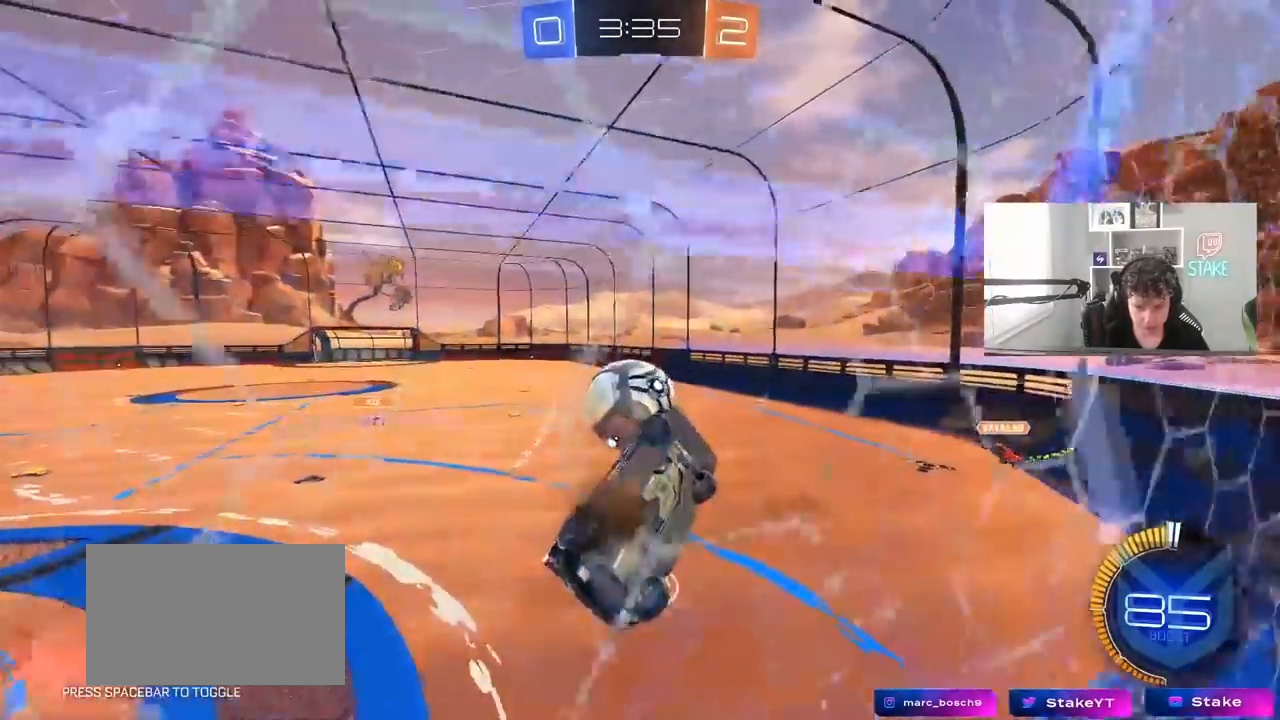
{"keys": ["d", "w"], "mouse": [], "mouse_move": "still", "events": [[33, "d", "down"], [83, "mouse_left", "down"], [83, "shift", "down"], [133, "s", "up"], [183, "mouse_right", "up"], [267, "w", "down"], [367, "shift", "up"], [500, "mouse_left", "up"]]}
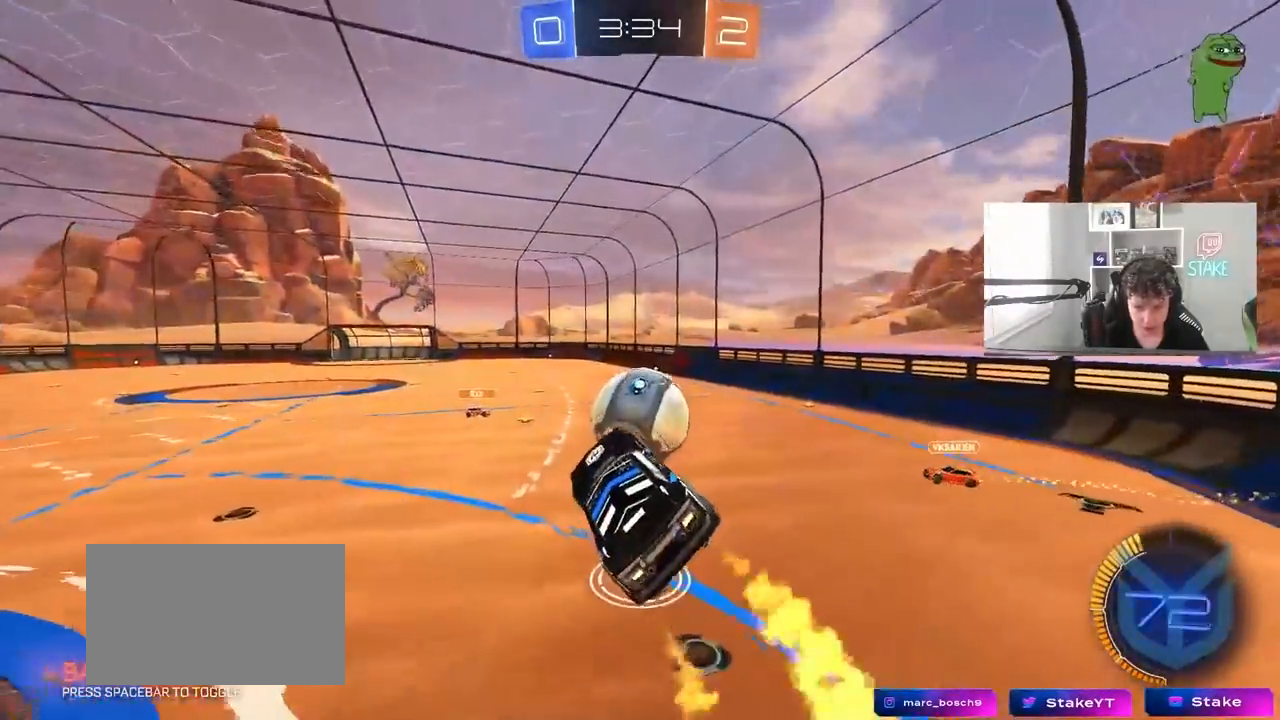
{"keys": ["a", "w"], "mouse": [], "mouse_move": "still", "events": [[50, "d", "up"], [50, "w", "up"], [100, "mouse_left", "down"], [200, "a", "down"], [283, "a", "up"], [383, "a", "down"], [383, "w", "down"], [483, "mouse_left", "up"]]}
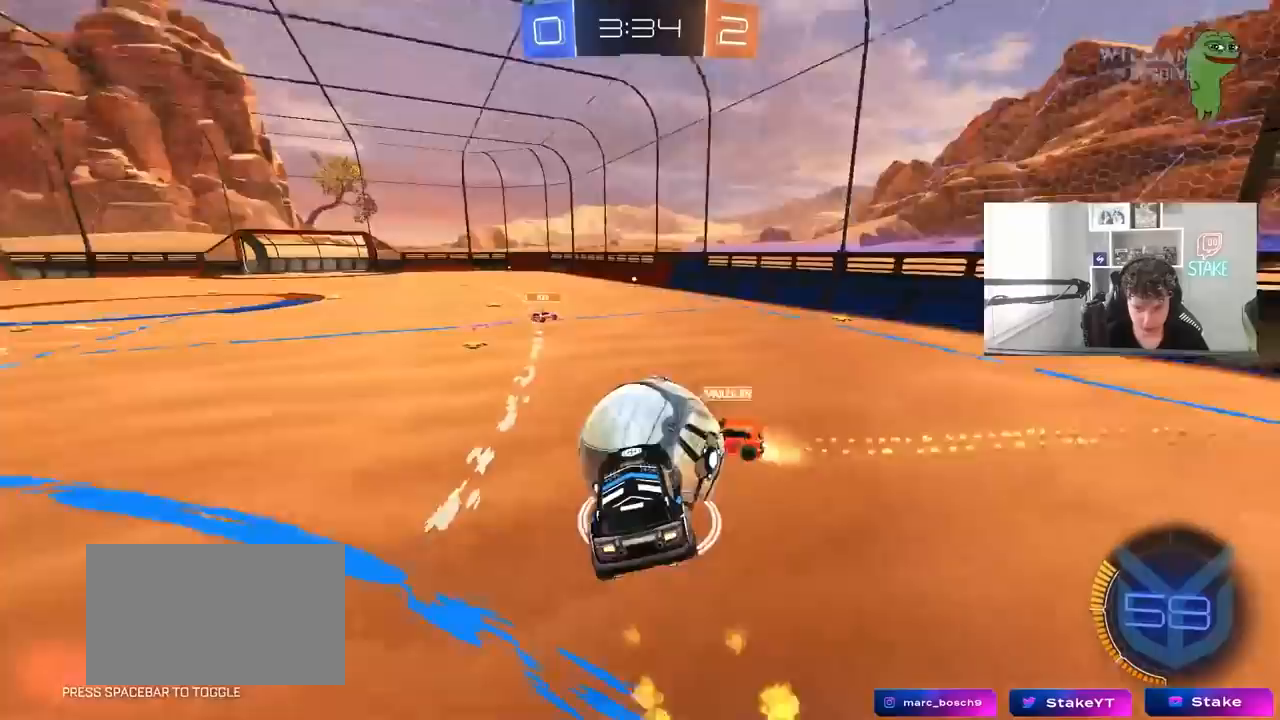
{"keys": ["a", "w"], "mouse": [], "mouse_move": "still", "events": [[67, "d", "down"], [167, "a", "up"], [267, "a", "down"], [300, "d", "up"]]}
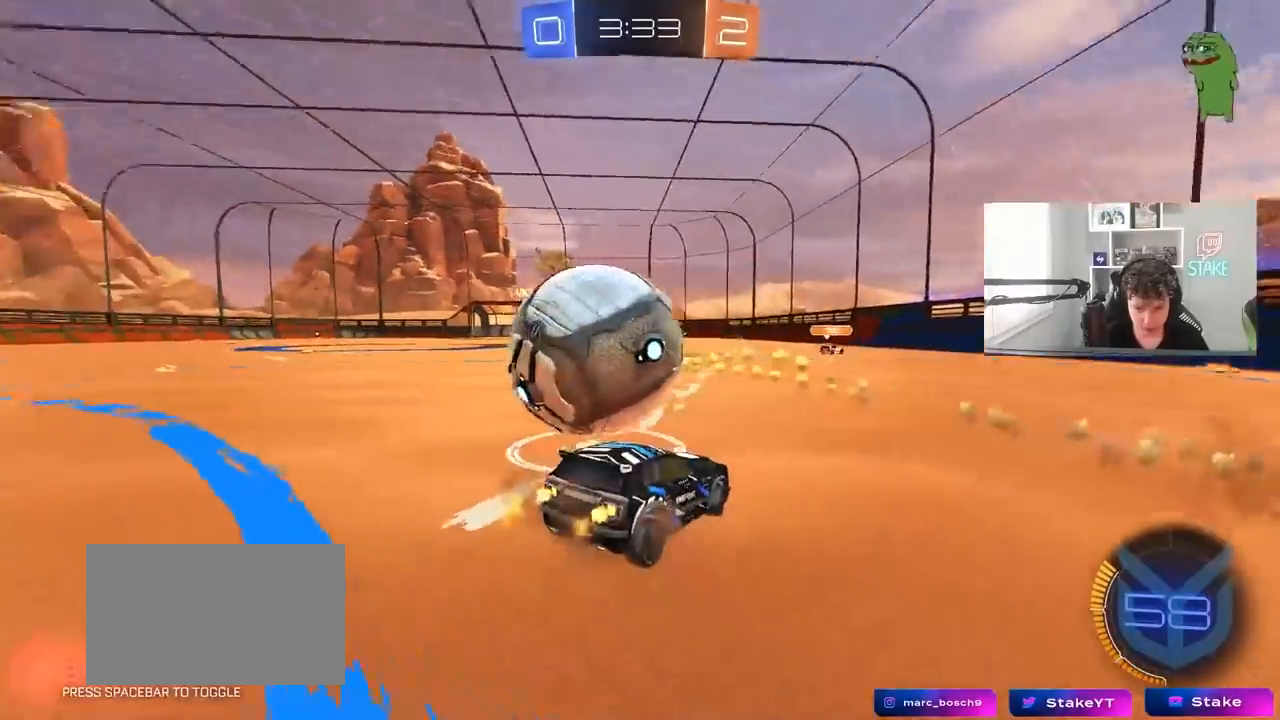
{"keys": ["a", "w"], "mouse": [], "mouse_move": "still", "events": [[50, "shift", "down"], [233, "shift", "up"]]}
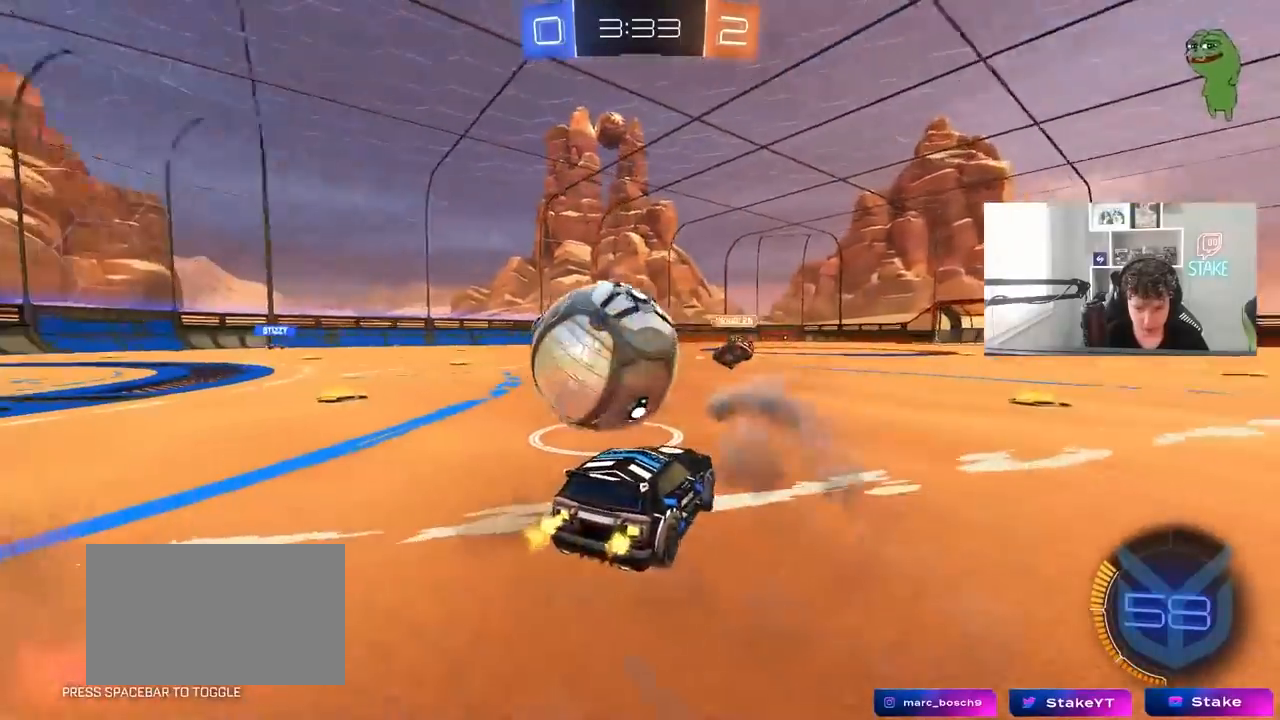
{"keys": ["w"], "mouse": ["left"], "mouse_move": "still", "events": [[17, "mouse_left", "down"], [100, "a", "up"], [200, "a", "down"], [333, "a", "up"], [433, "d", "down"], [483, "d", "up"]]}
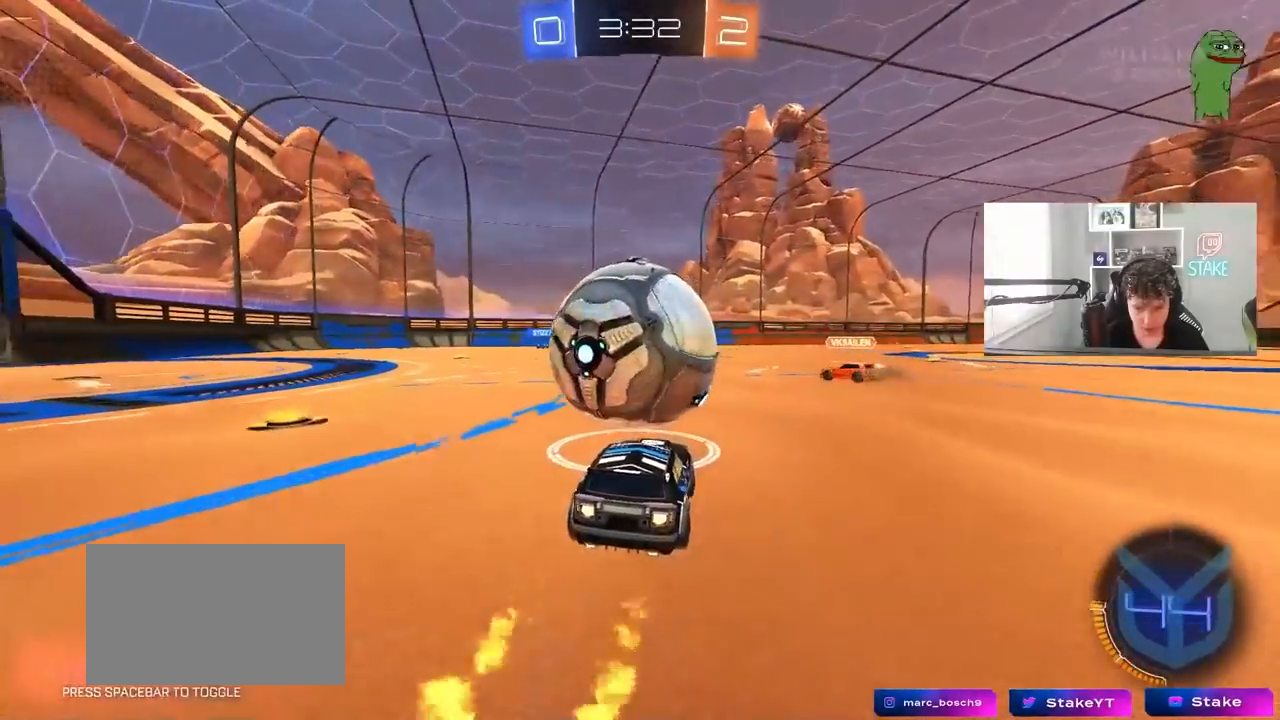
{"keys": ["w"], "mouse": ["left"], "mouse_move": "still", "events": [[67, "a", "down"], [117, "mouse_left", "up"], [117, "w", "up"], [167, "s", "down"], [300, "s", "up"], [350, "a", "up"], [450, "mouse_left", "down"], [450, "w", "down"]]}